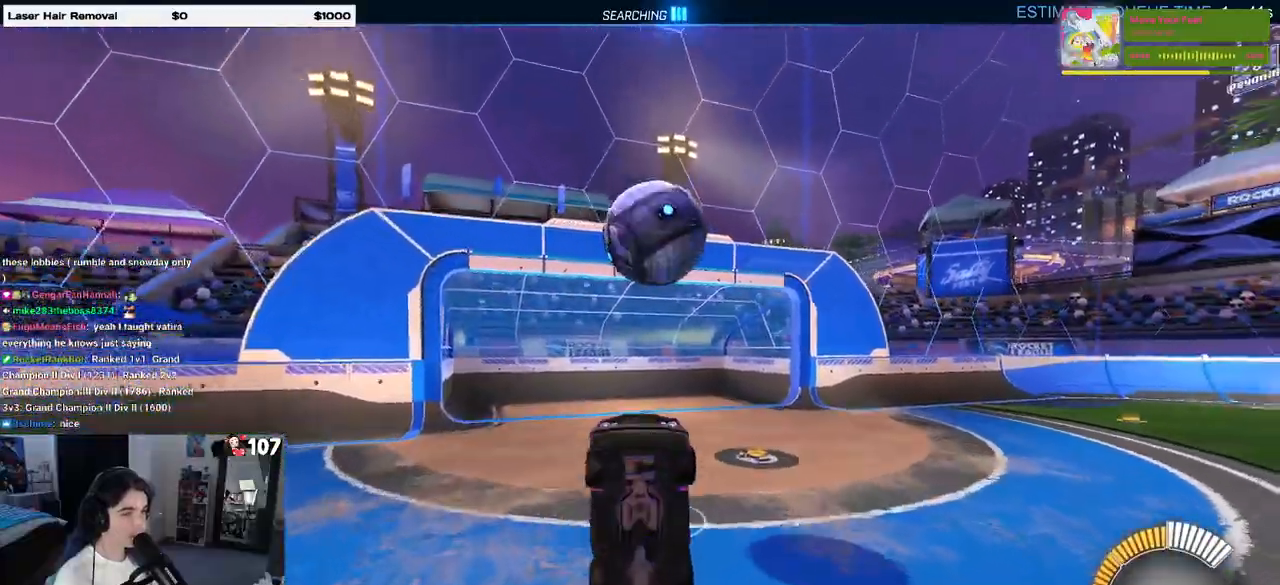
Gameplay with a controller (PlayStation layout); each line is a JSON object with the inputs held at the frame after it (dt_ms = milliseconds from this image to that frame). "events" lists button and stick changes between this image and that frame as [ms after this image, input, new state], when the widget could be followed in between. Not read: R2.
{"dt_ms": 500, "buttons": ["CROSS", "R1"], "left_stick": "down-right", "right_stick": "center"}
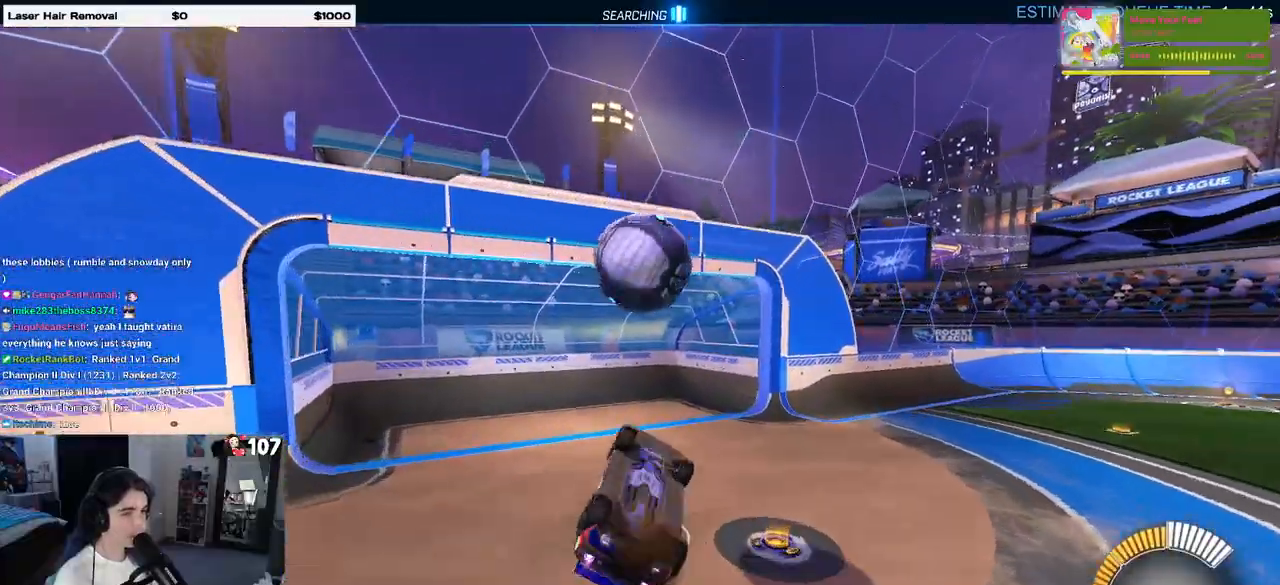
{"dt_ms": 500, "buttons": ["R1"], "left_stick": "down-left", "right_stick": "center", "events": [[17, "CROSS", "up"], [67, "left_stick", "down"], [450, "left_stick", "down-left"]]}
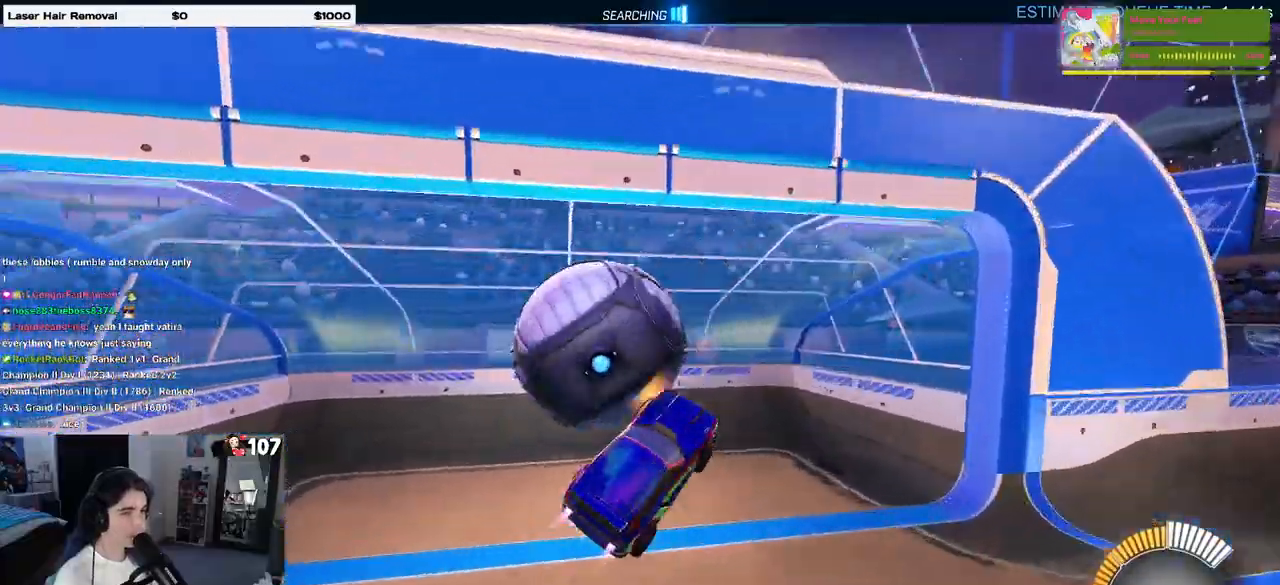
{"dt_ms": 500, "buttons": ["R1"], "left_stick": "up-left", "right_stick": "center", "events": [[50, "R1", "up"], [83, "left_stick", "center"], [333, "R1", "down"], [383, "R3", "down"], [400, "left_stick", "up-left"], [500, "R3", "up"]]}
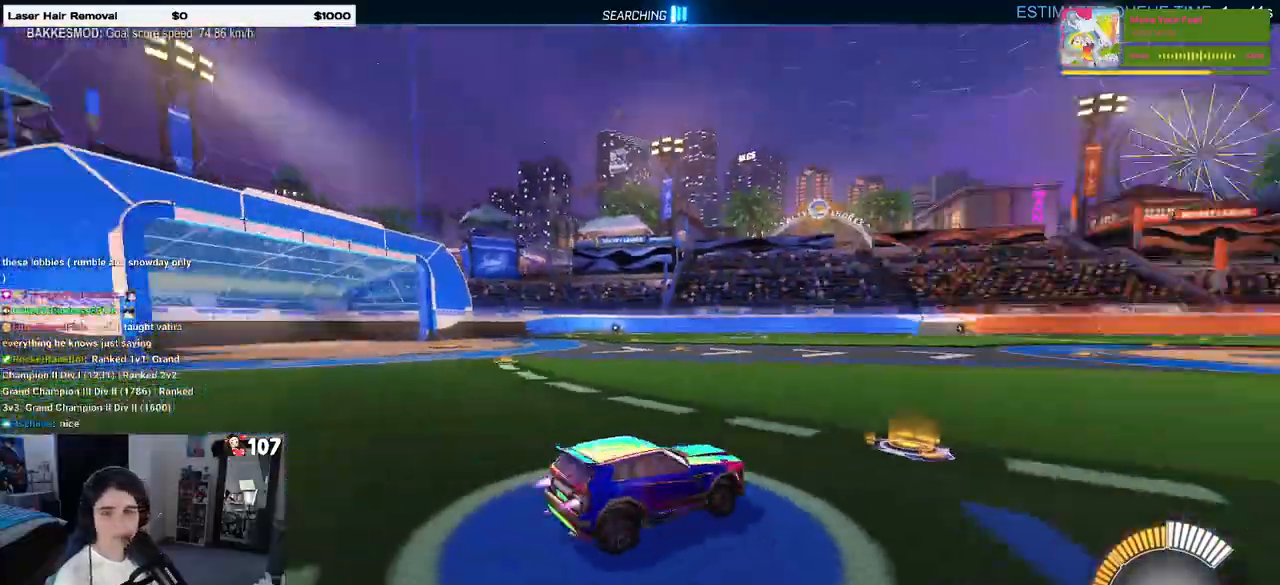
{"dt_ms": 500, "buttons": [], "left_stick": "center", "right_stick": "center", "events": [[150, "left_stick", "center"], [250, "TRIANGLE", "down"], [383, "TRIANGLE", "up"], [483, "R1", "up"]]}
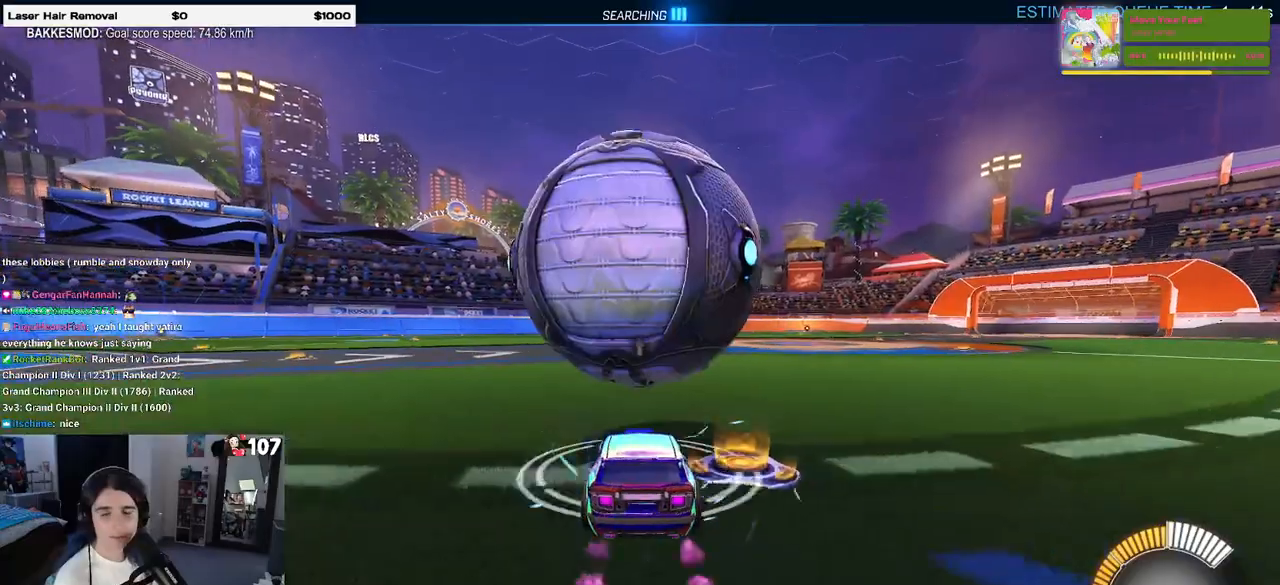
{"dt_ms": 500, "buttons": [], "left_stick": "left", "right_stick": "center", "events": [[17, "DPAD_UP", "down"], [117, "DPAD_UP", "up"], [350, "left_stick", "left"]]}
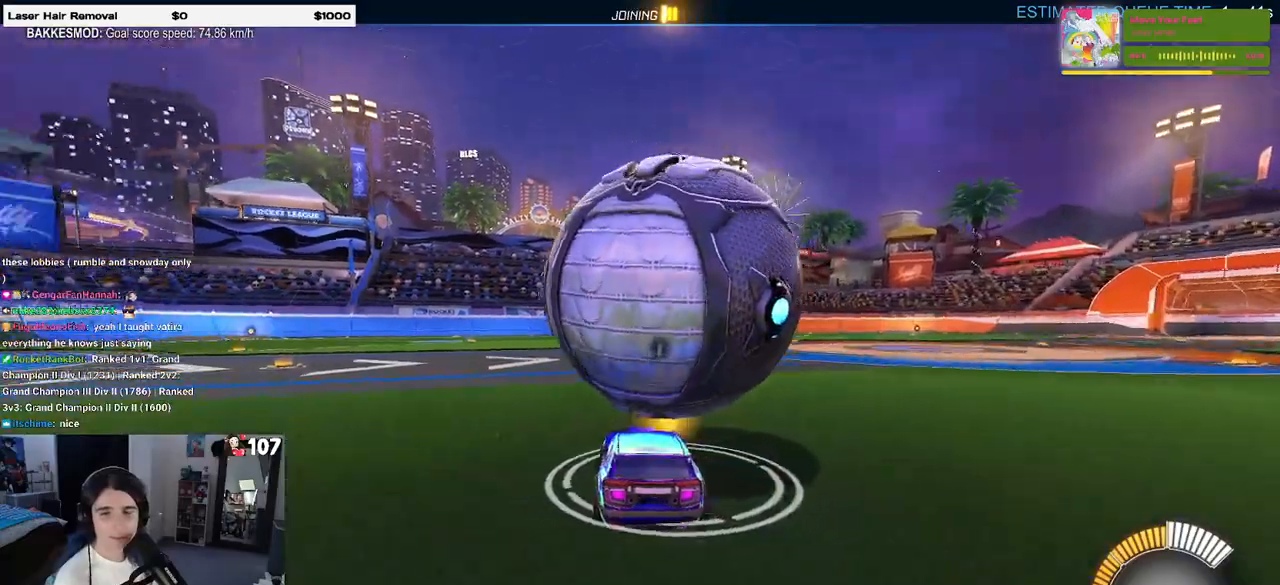
{"dt_ms": 500, "buttons": [], "left_stick": "center", "right_stick": "center", "events": [[17, "left_stick", "center"], [100, "left_stick", "right"], [383, "left_stick", "center"]]}
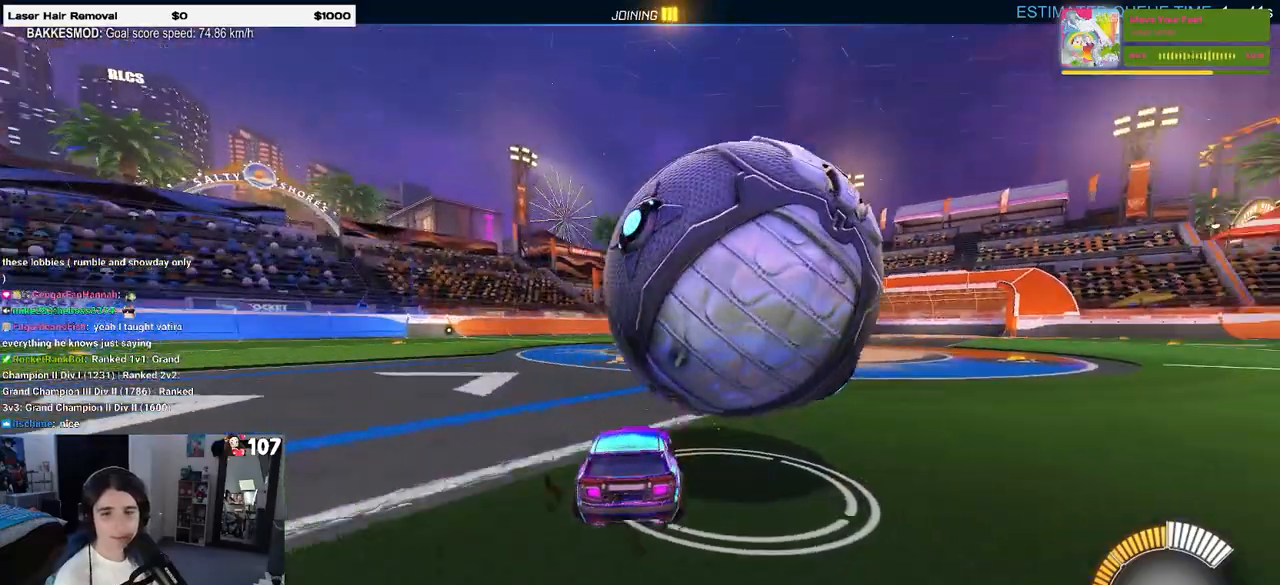
{"dt_ms": 500, "buttons": ["L2"], "left_stick": "center", "right_stick": "center", "events": [[283, "left_stick", "right"], [450, "L2", "down"], [483, "left_stick", "center"]]}
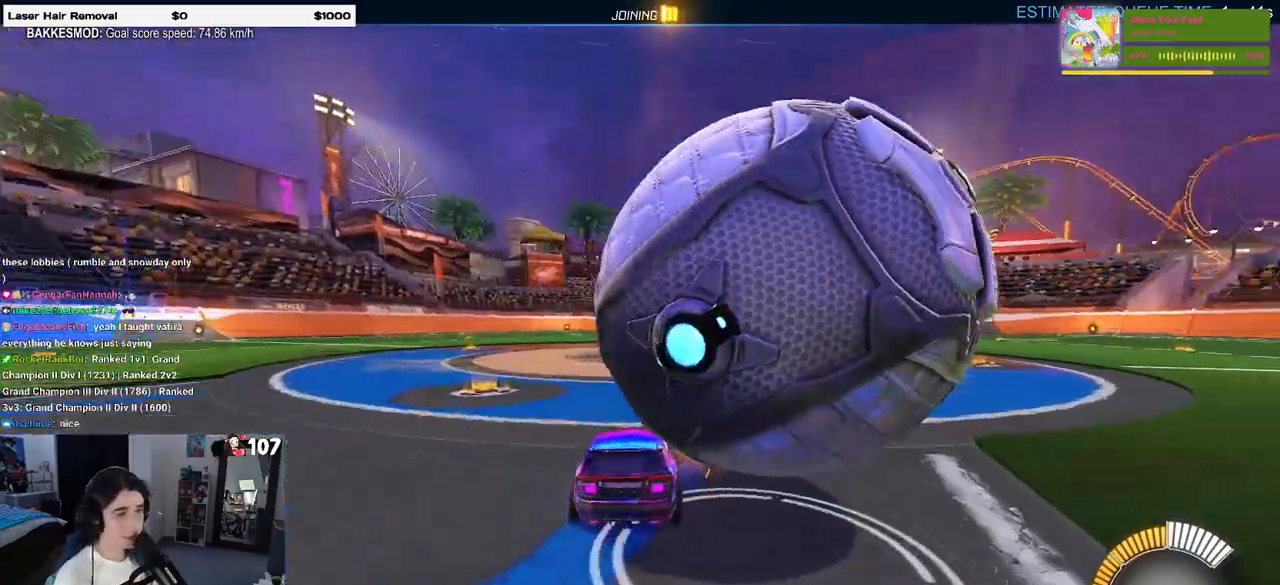
{"dt_ms": 500, "buttons": ["R1"], "left_stick": "right", "right_stick": "center", "events": [[167, "left_stick", "down-right"], [267, "L2", "up"], [267, "R1", "down"], [283, "left_stick", "right"], [417, "left_stick", "center"], [483, "left_stick", "right"]]}
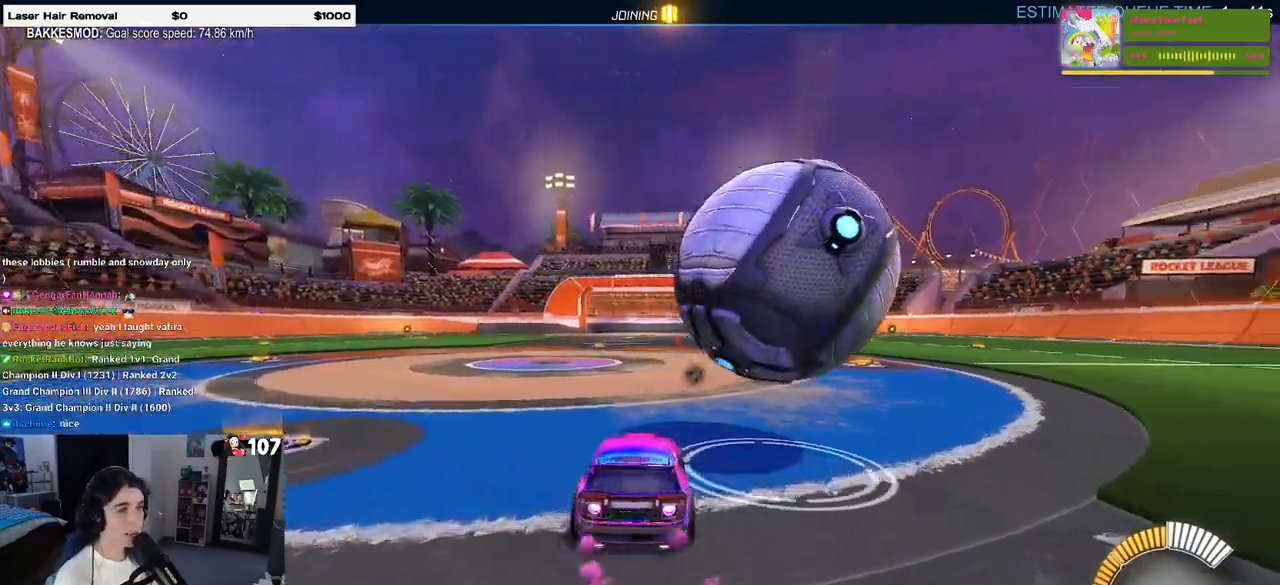
{"dt_ms": 500, "buttons": ["L1", "R1"], "left_stick": "down-left", "right_stick": "center", "events": [[350, "left_stick", "center"], [400, "CROSS", "down"], [400, "L1", "down"], [400, "left_stick", "left"], [483, "left_stick", "down-left"], [500, "CROSS", "up"]]}
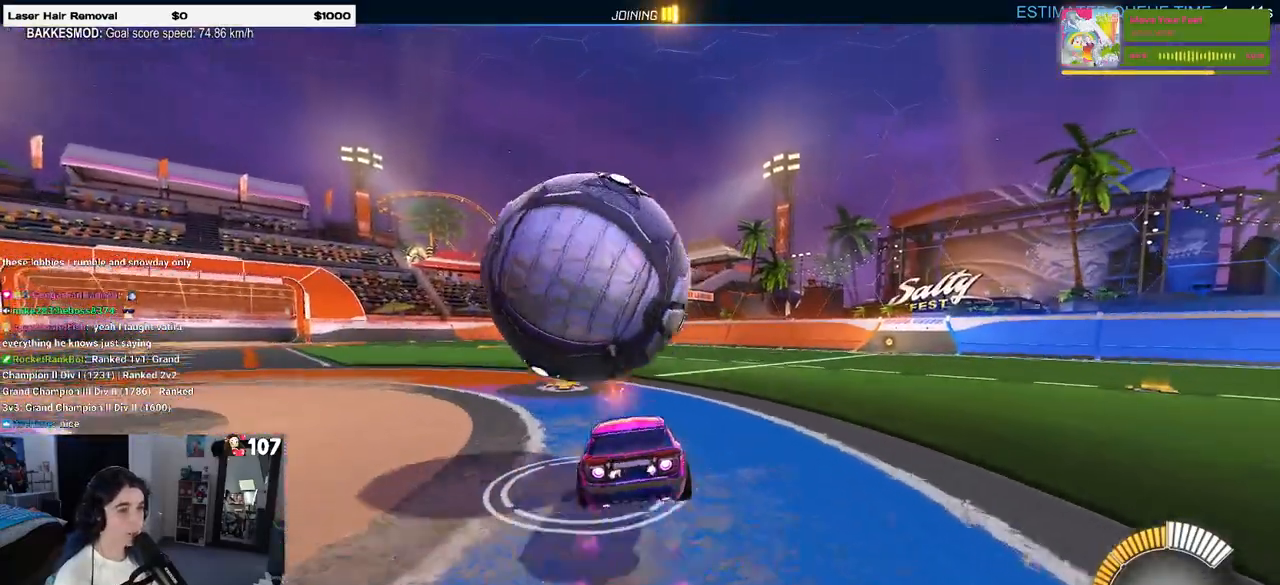
{"dt_ms": 500, "buttons": [], "left_stick": "up-left", "right_stick": "center", "events": [[200, "R1", "up"], [200, "left_stick", "down-right"], [317, "L1", "up"], [333, "R1", "down"], [383, "left_stick", "center"], [467, "left_stick", "up-left"], [483, "R1", "up"]]}
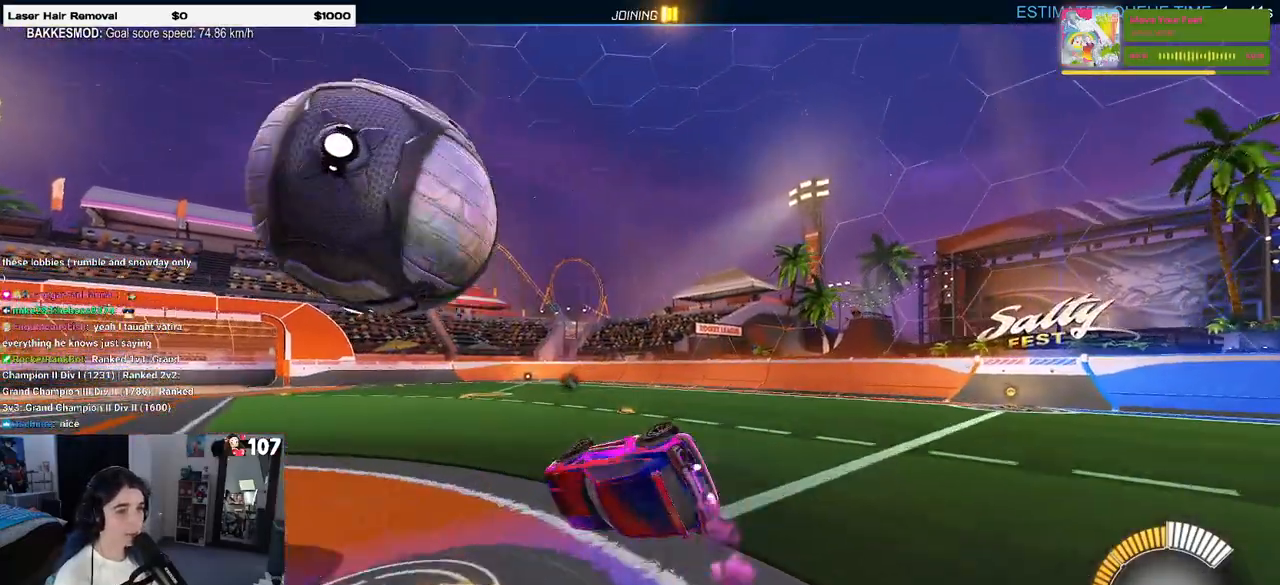
{"dt_ms": 500, "buttons": [], "left_stick": "down-right", "right_stick": "center", "events": [[50, "CROSS", "down"], [117, "CROSS", "up"], [150, "left_stick", "center"], [350, "left_stick", "down-right"]]}
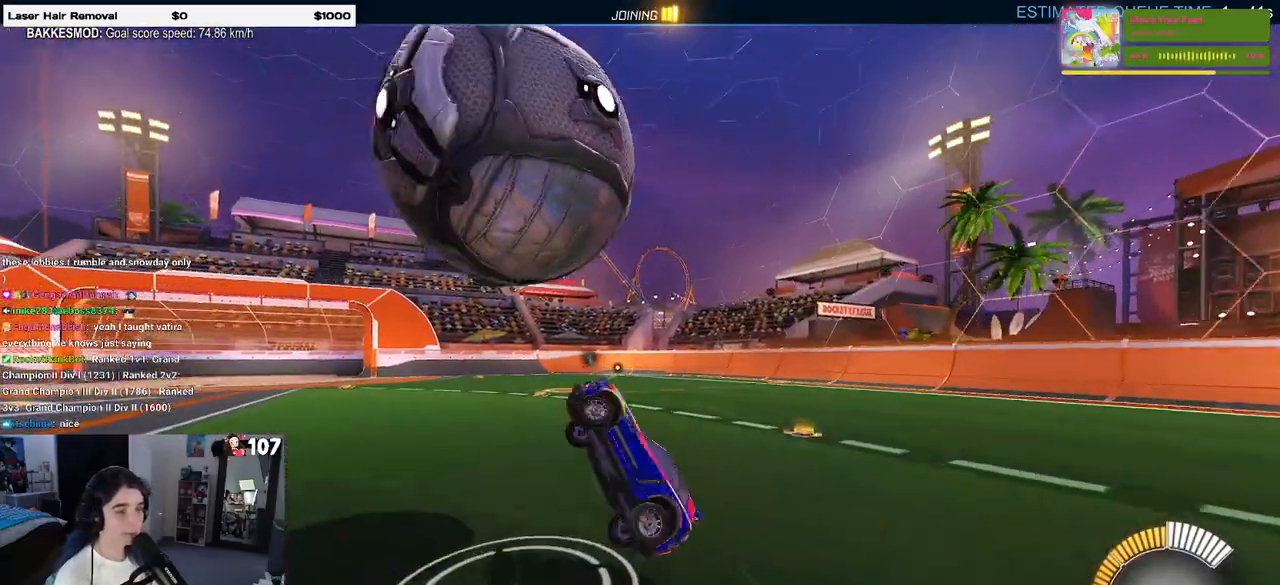
{"dt_ms": 500, "buttons": ["L2"], "left_stick": "down-right", "right_stick": "center", "events": [[167, "SQUARE", "down"], [400, "SQUARE", "up"], [417, "L2", "down"]]}
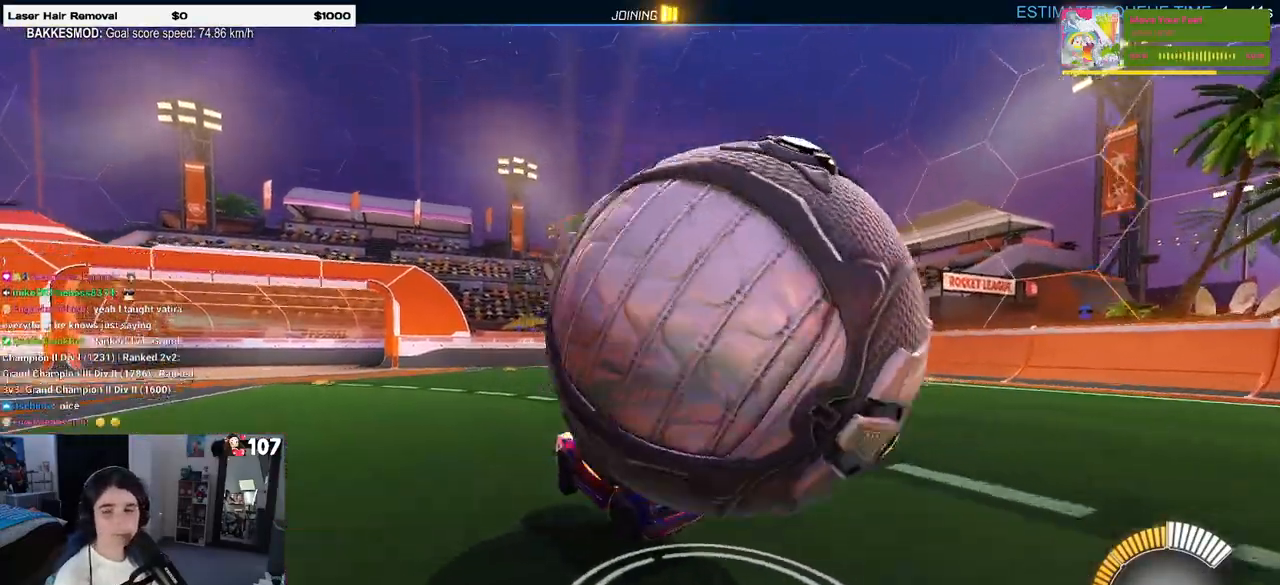
{"dt_ms": 500, "buttons": ["CROSS", "L2"], "left_stick": "down-right", "right_stick": "center", "events": [[250, "CROSS", "down"], [350, "CROSS", "up"], [400, "CROSS", "down"]]}
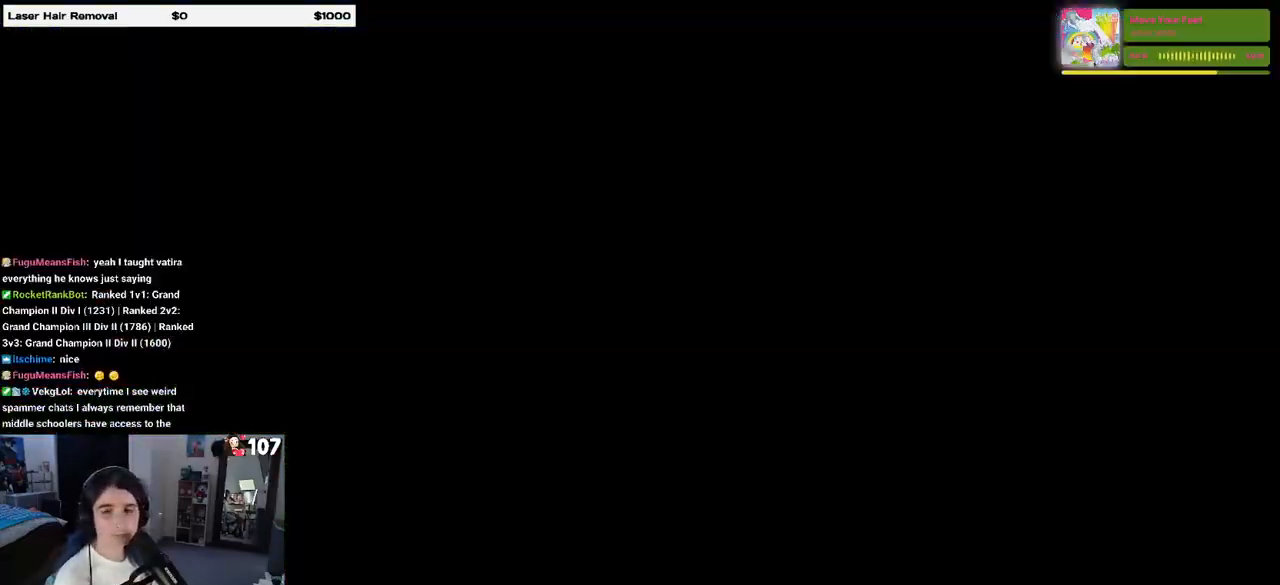
{"dt_ms": 500, "buttons": [], "left_stick": "center", "right_stick": "center", "events": [[67, "CROSS", "up"], [167, "L2", "up"], [167, "left_stick", "center"]]}
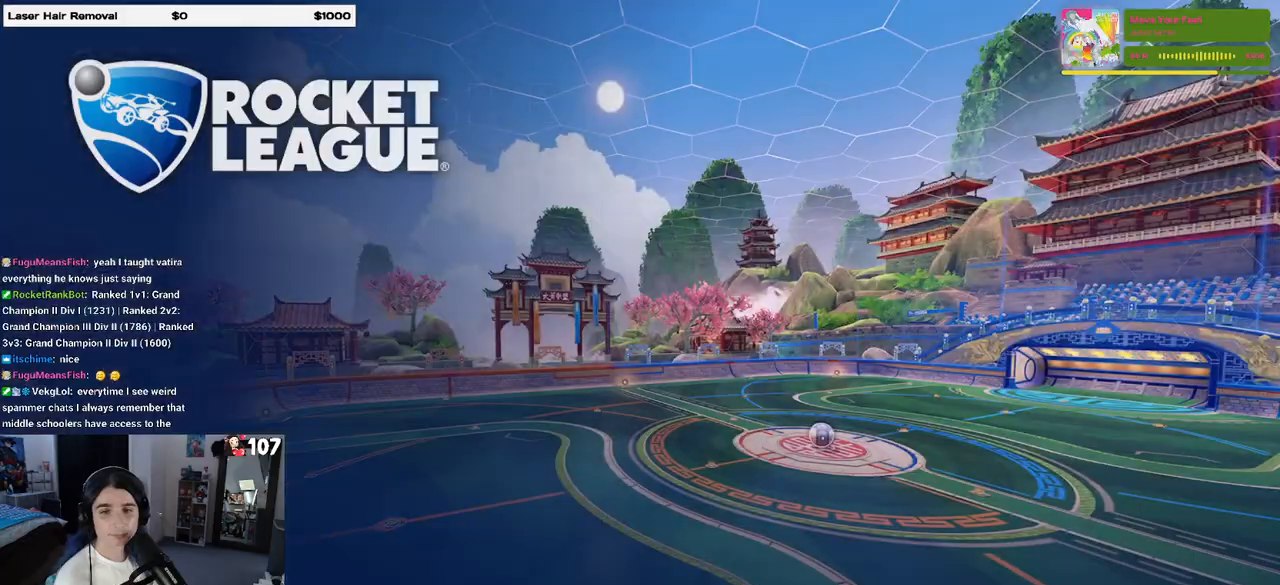
{"dt_ms": 500, "buttons": [], "left_stick": "center", "right_stick": "center", "events": []}
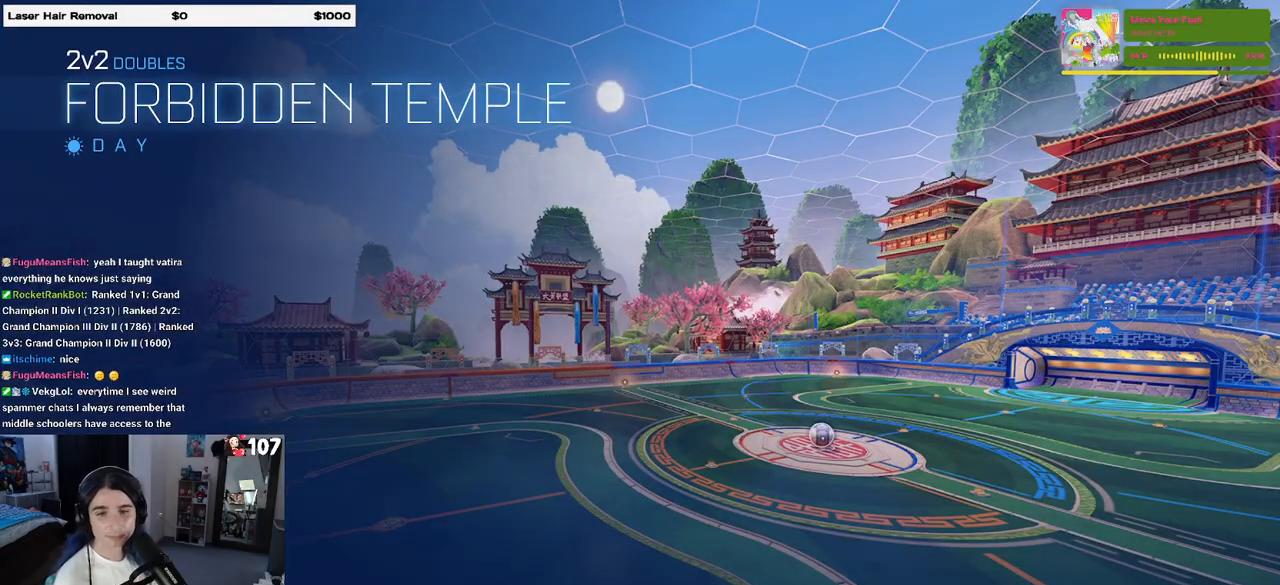
{"dt_ms": 500, "buttons": [], "left_stick": "center", "right_stick": "center", "events": []}
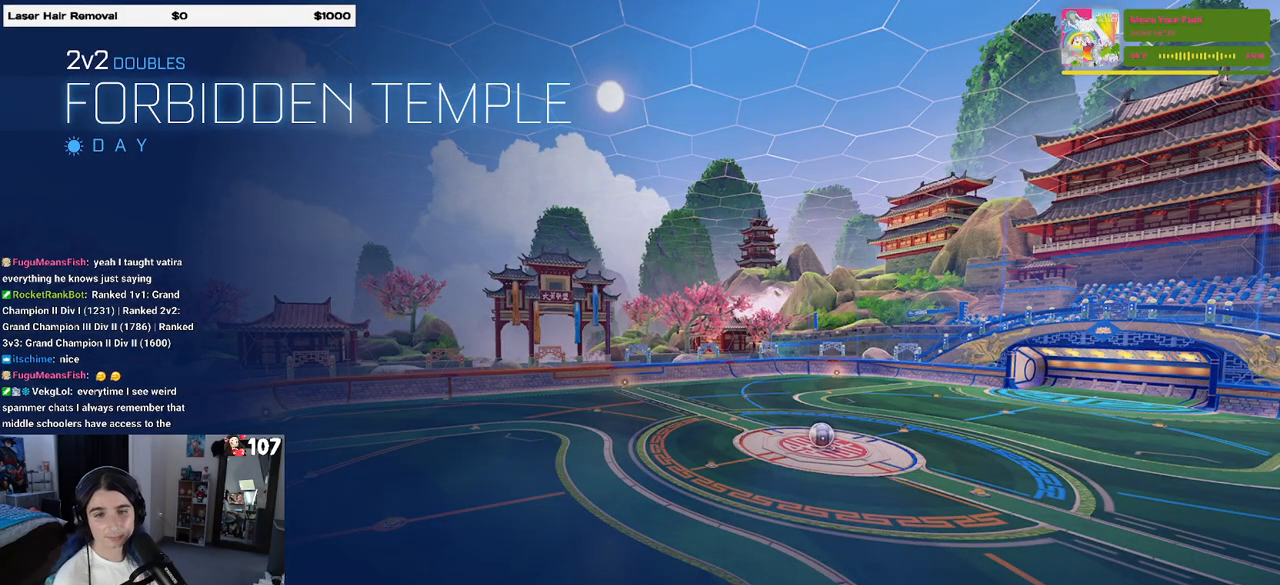
{"dt_ms": 500, "buttons": [], "left_stick": "center", "right_stick": "center", "events": [[300, "CROSS", "down"], [433, "CROSS", "up"]]}
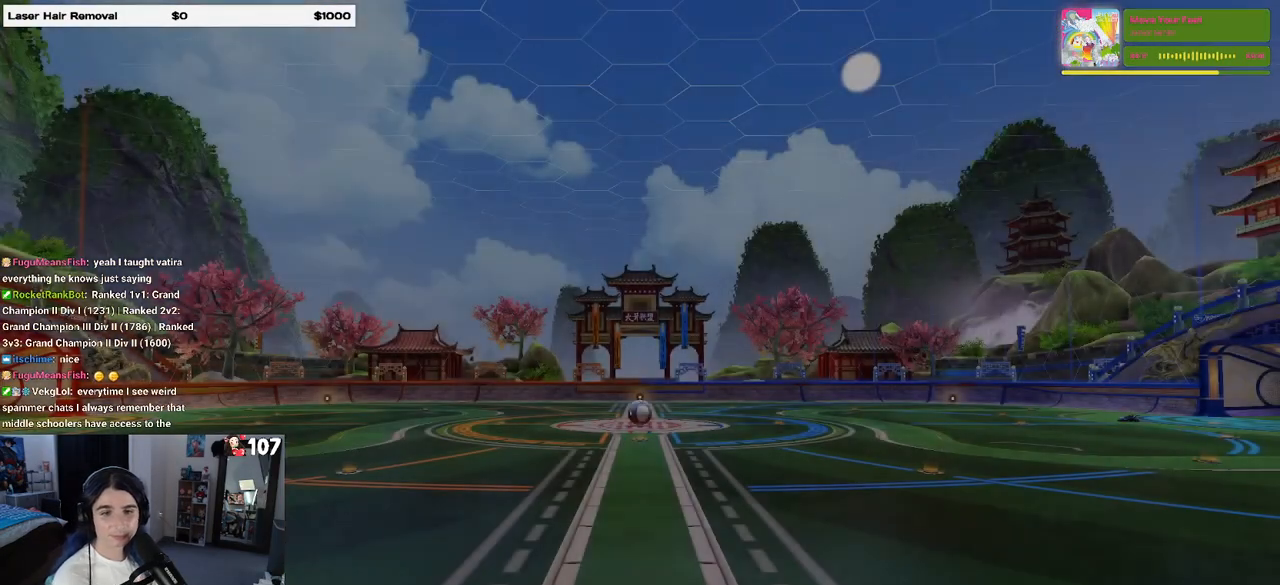
{"dt_ms": 500, "buttons": [], "left_stick": "center", "right_stick": "center", "events": []}
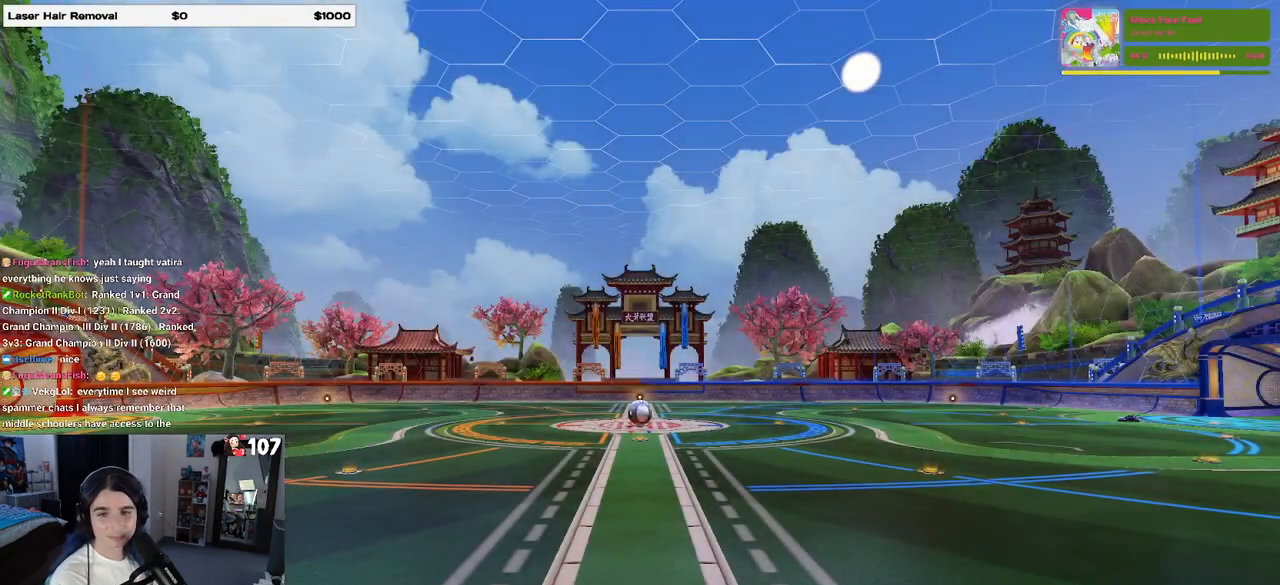
{"dt_ms": 500, "buttons": [], "left_stick": "center", "right_stick": "center", "events": []}
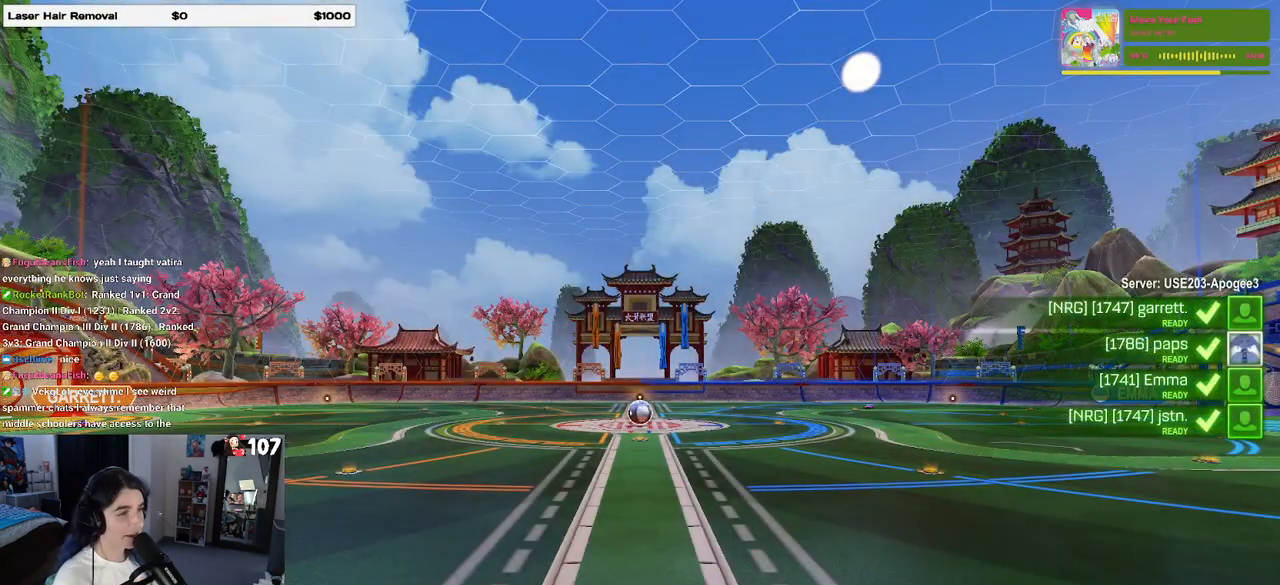
{"dt_ms": 500, "buttons": [], "left_stick": "center", "right_stick": "center", "events": []}
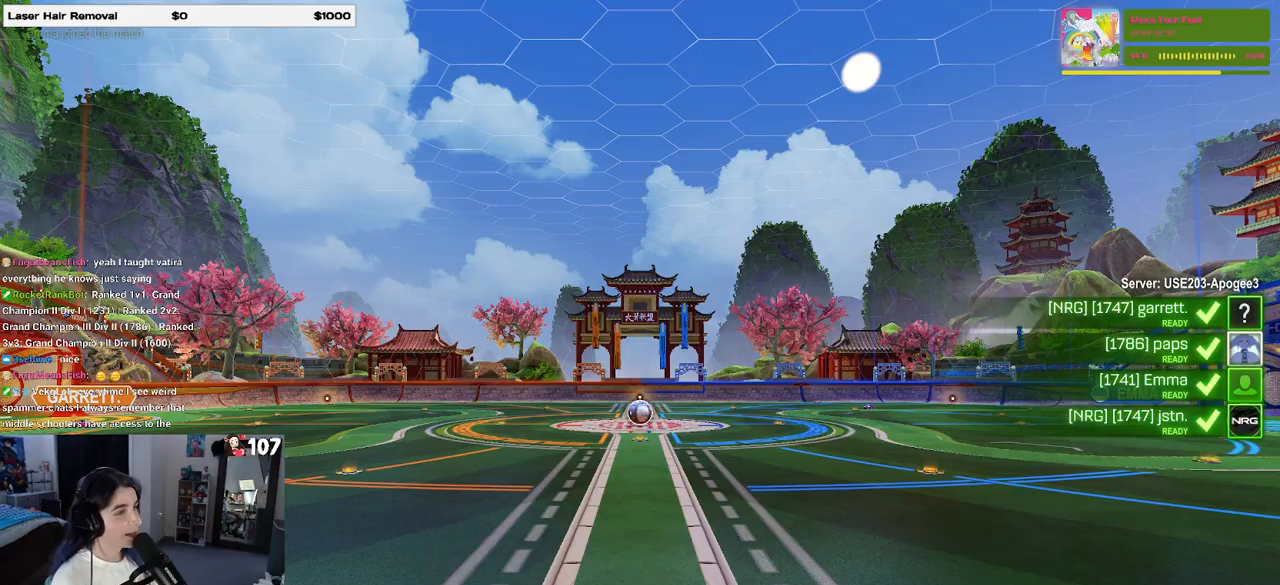
{"dt_ms": 500, "buttons": [], "left_stick": "center", "right_stick": "center", "events": []}
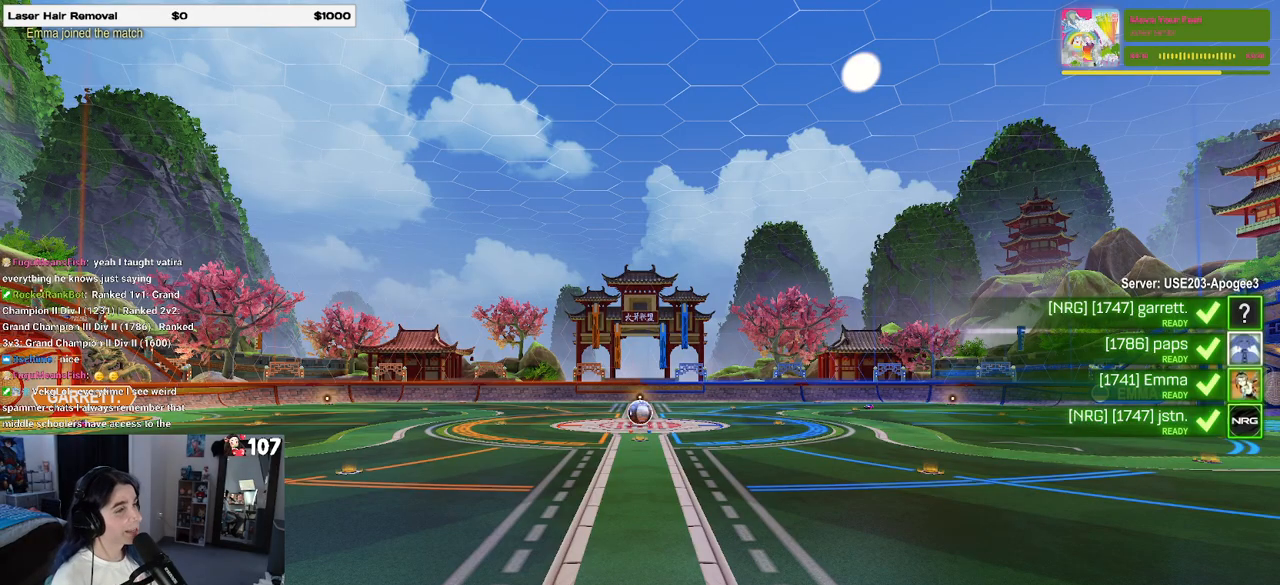
{"dt_ms": 500, "buttons": [], "left_stick": "center", "right_stick": "center", "events": []}
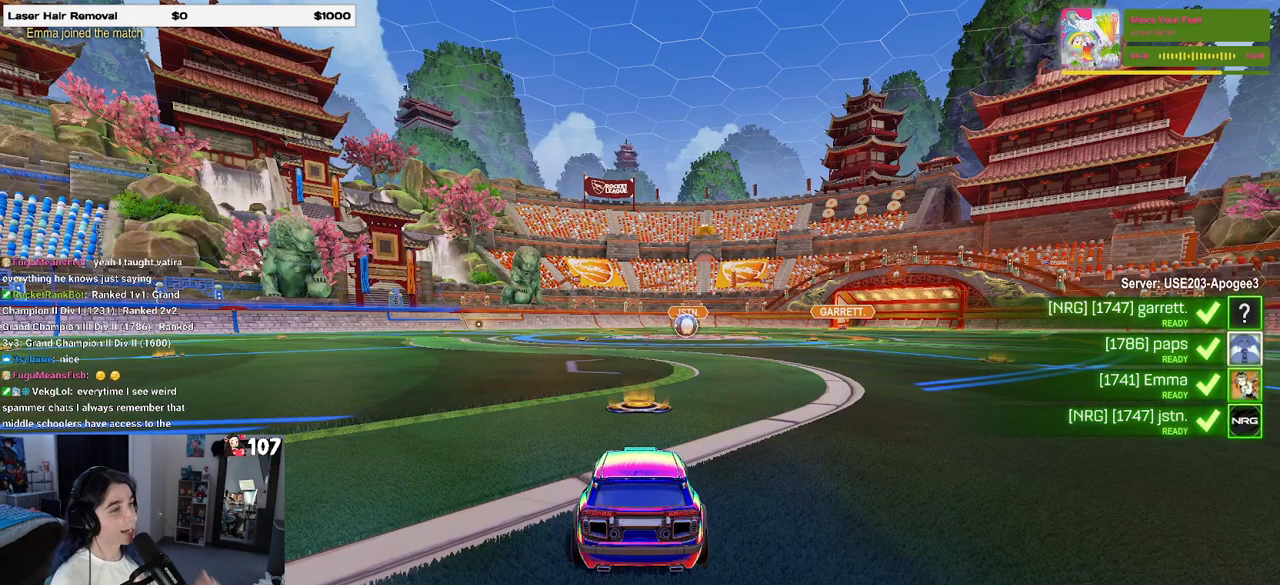
{"dt_ms": 500, "buttons": [], "left_stick": "center", "right_stick": "center", "events": []}
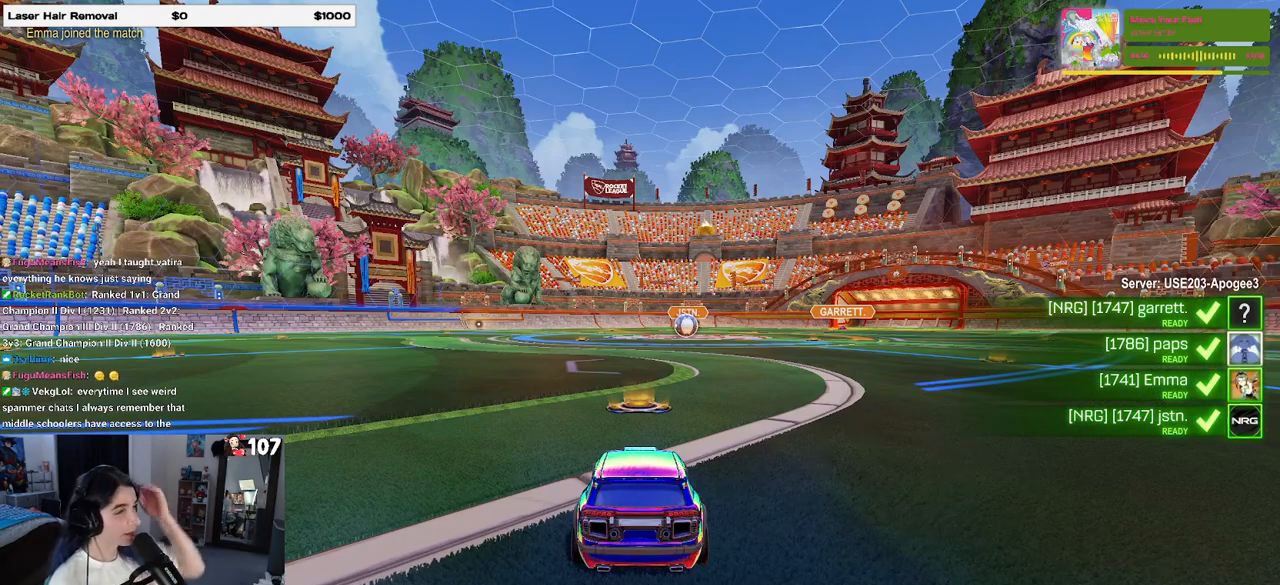
{"dt_ms": 500, "buttons": ["R3"], "left_stick": "center", "right_stick": "up", "events": [[467, "right_stick", "up"], [500, "R3", "down"]]}
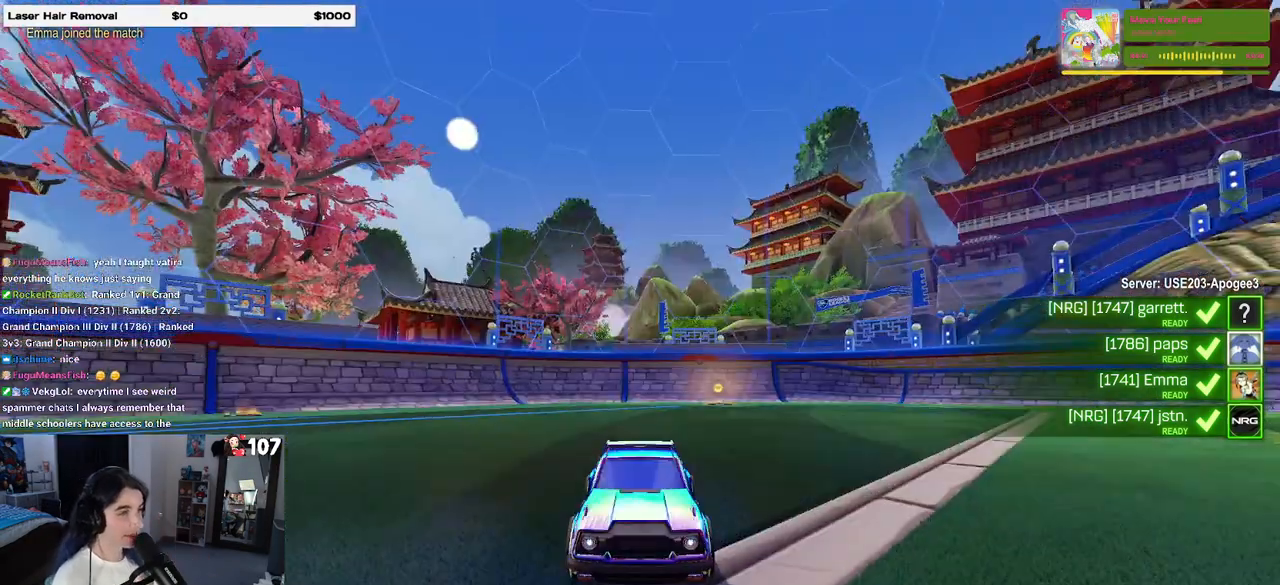
{"dt_ms": 500, "buttons": ["R3"], "left_stick": "center", "right_stick": "center", "events": [[333, "right_stick", "center"]]}
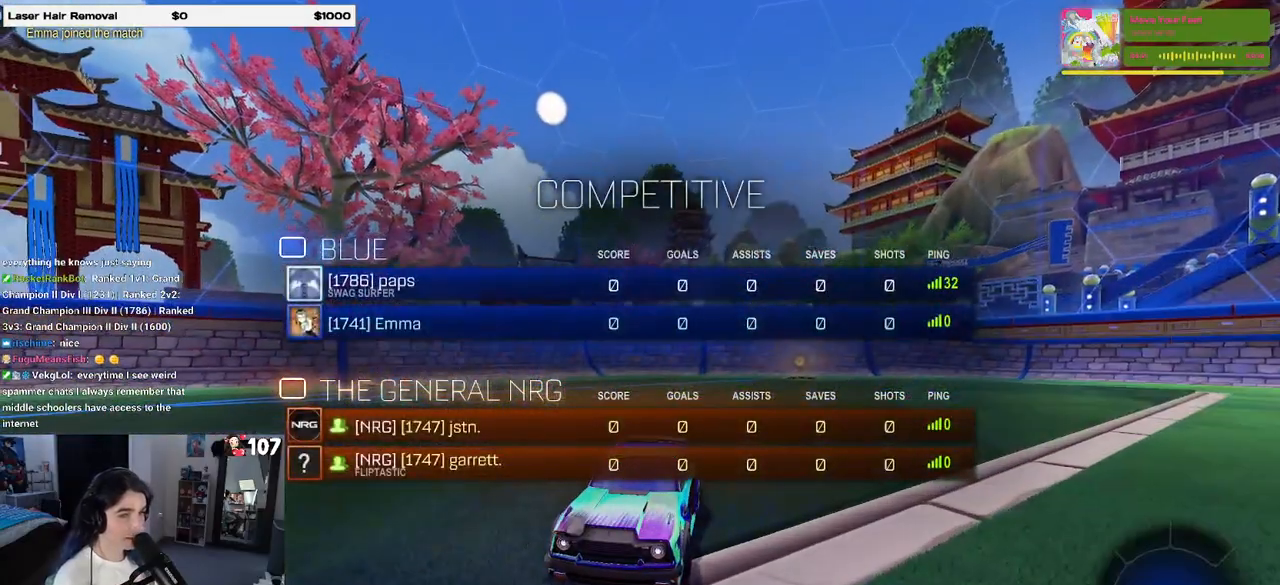
{"dt_ms": 500, "buttons": ["R3"], "left_stick": "center", "right_stick": "up-left"}
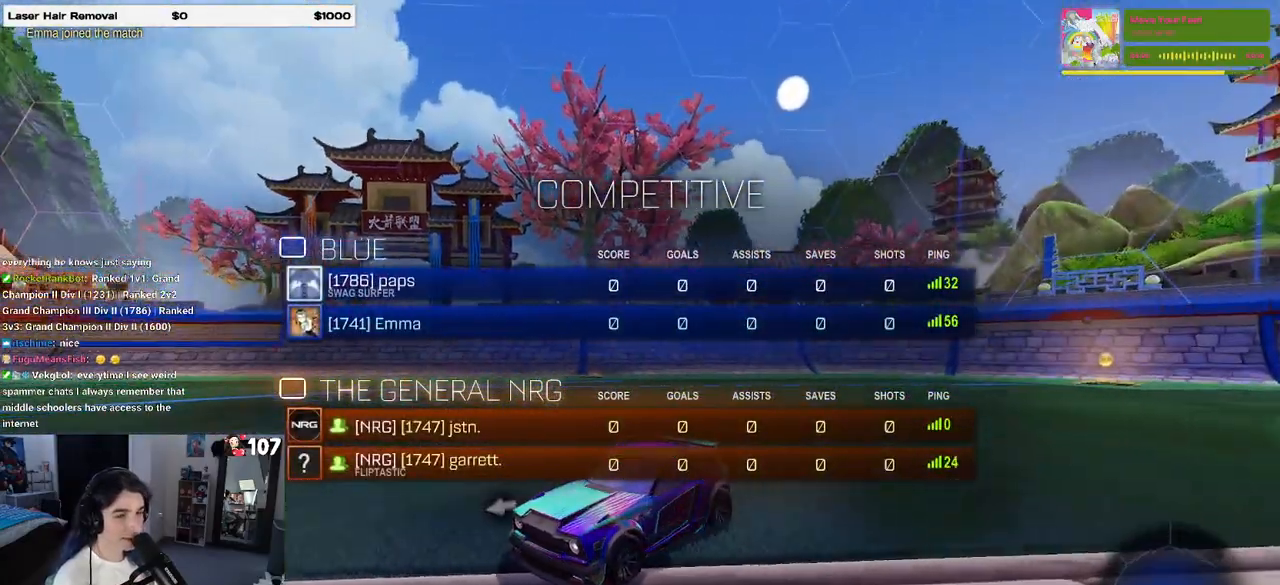
{"dt_ms": 1000, "buttons": [], "left_stick": "center", "right_stick": "up-left"}
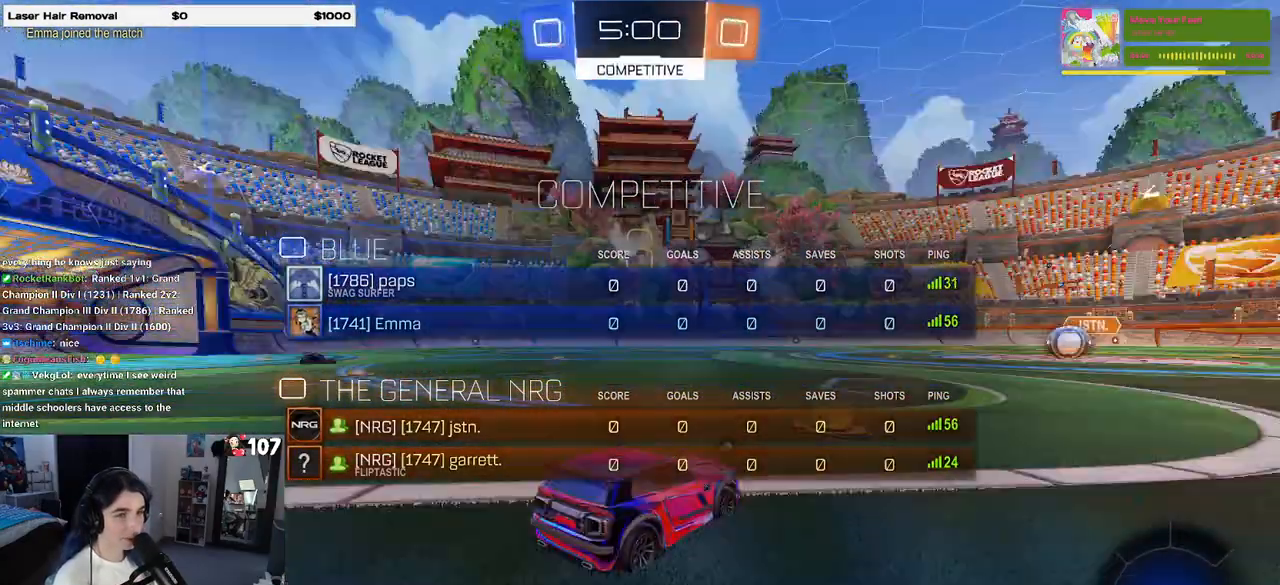
{"dt_ms": 500, "buttons": ["TRIANGLE"], "left_stick": "center", "right_stick": "center", "events": [[50, "right_stick", "center"], [300, "TRIANGLE", "down"], [333, "TRIANGLE", "up"], [450, "TRIANGLE", "down"]]}
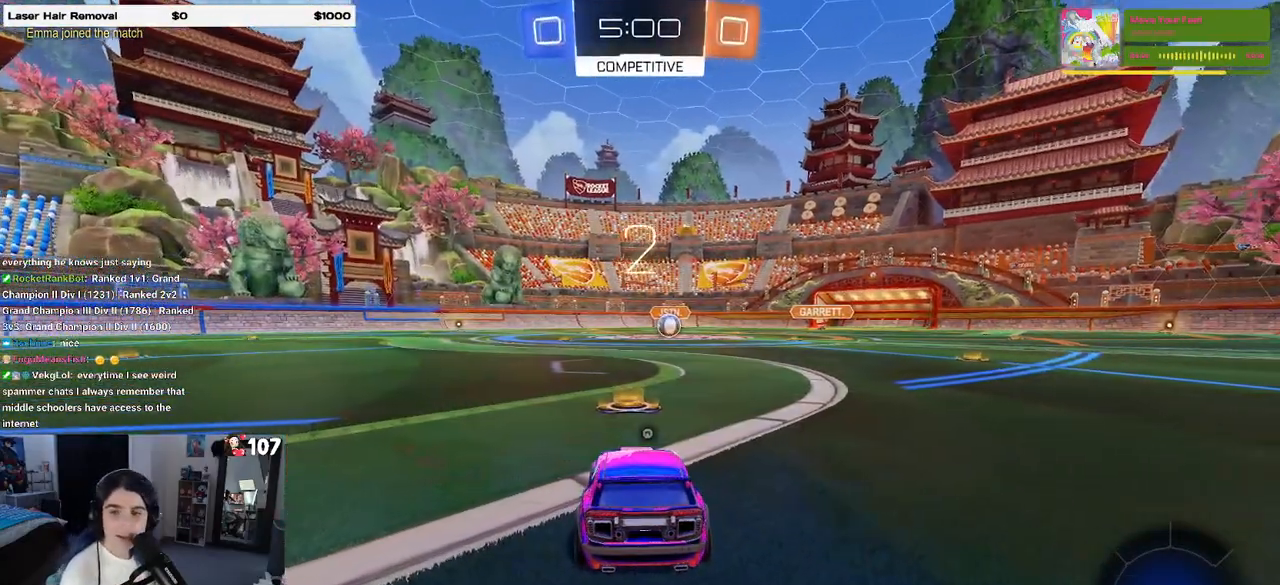
{"dt_ms": 500, "buttons": [], "left_stick": "center", "right_stick": "center", "events": [[83, "TRIANGLE", "up"]]}
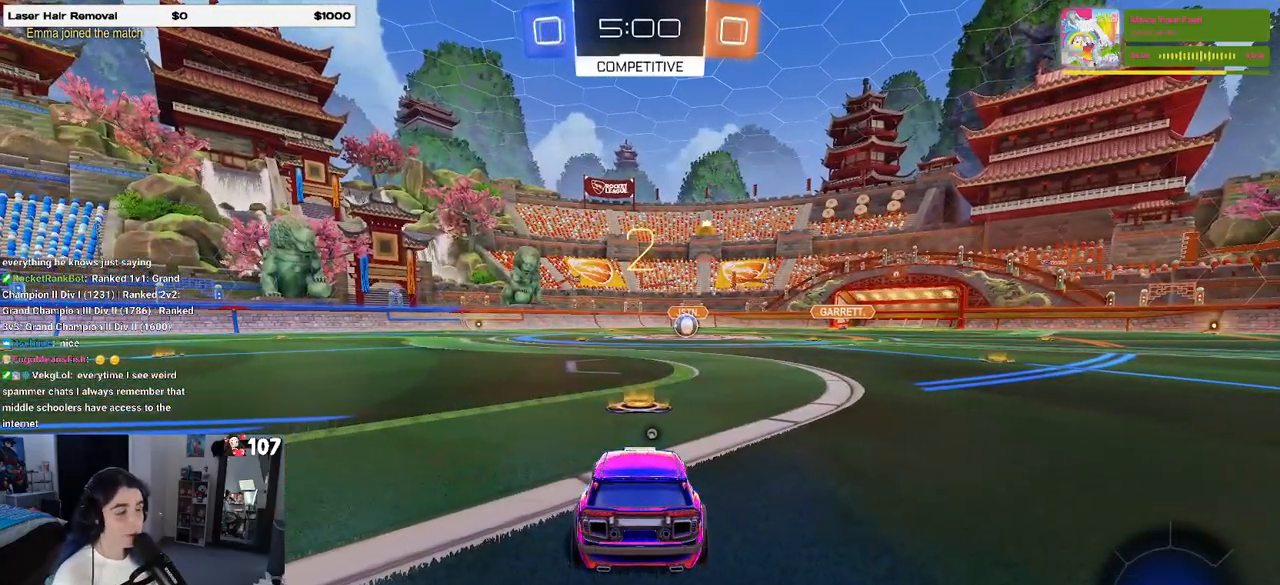
{"dt_ms": 500, "buttons": [], "left_stick": "center", "right_stick": "center", "events": [[150, "TRIANGLE", "down"], [250, "TRIANGLE", "up"]]}
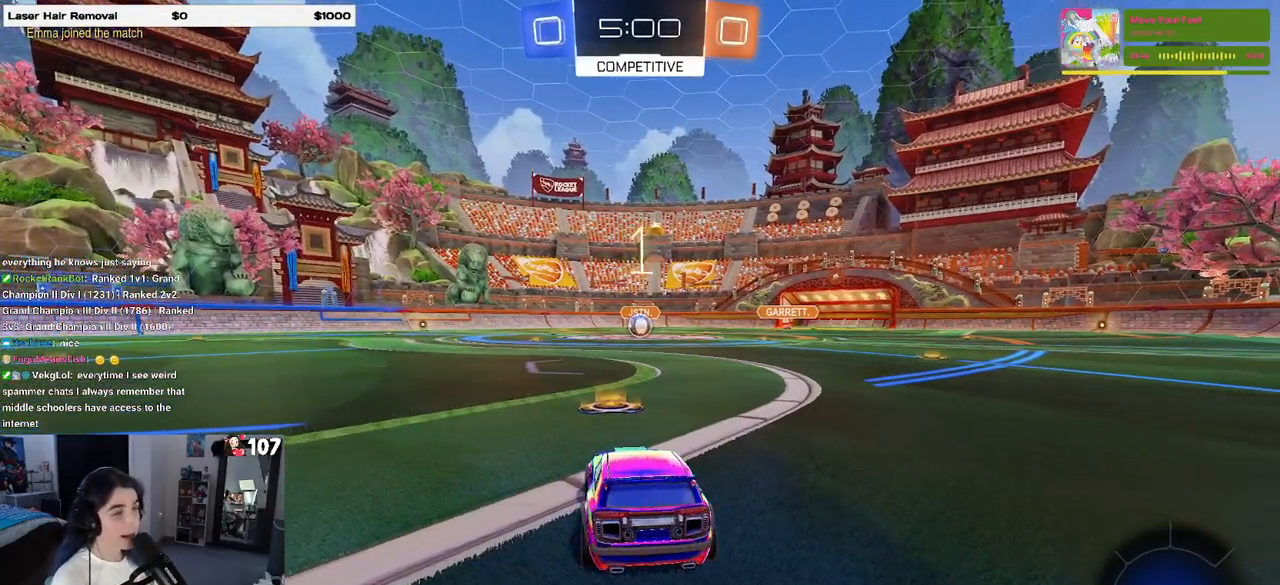
{"dt_ms": 500, "buttons": [], "left_stick": "center", "right_stick": "center", "events": []}